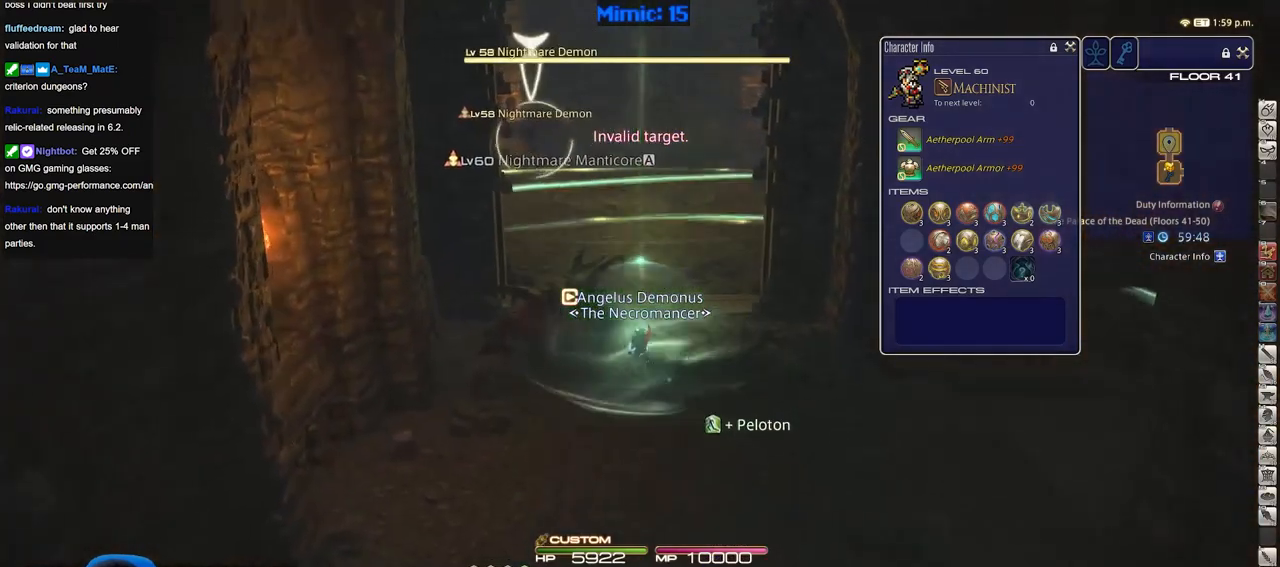
Gameplay with keyboard; each line is a JSON object with the keys held at the frame after it. "events" lists presses ("down") and releases ("up") of ".", "/", "0", "1", "2", "3", "4", "5", "6", "7", "8", "9", "a", "alt_l", "alt_r", "b", "backslash", "backspace", "c", "caps_lock", "comma", "ctrl_l", "ctrl_r", "d", "down", "e", "equals", "escape", "f", "f1", "f10", "f11", "f12", "f2", "f3", "f4", "f5", "f6", "f7", "f8", "f9", "g", "h", "i", "j", "k", "l", "lbracket", "left", "m", "minus", "n", "o", "p", "q", "quote", "r", "rbracket", "return", "right", "s", "semicolon", "shift_l", "shift_r", "space", "super", "t", "tab", "tilde", "u", "up", "v", "w", "x", "y" and "z" between this image and that frame as [ms after this image, input, new state], when the widget could be followed in between. No other keys are recorded. Mouse input is not recorded.
{"keys": ["d", "w"], "events": [[33, "return", "up"], [133, "p", "down"], [367, "d", "down"], [400, "p", "up"]]}
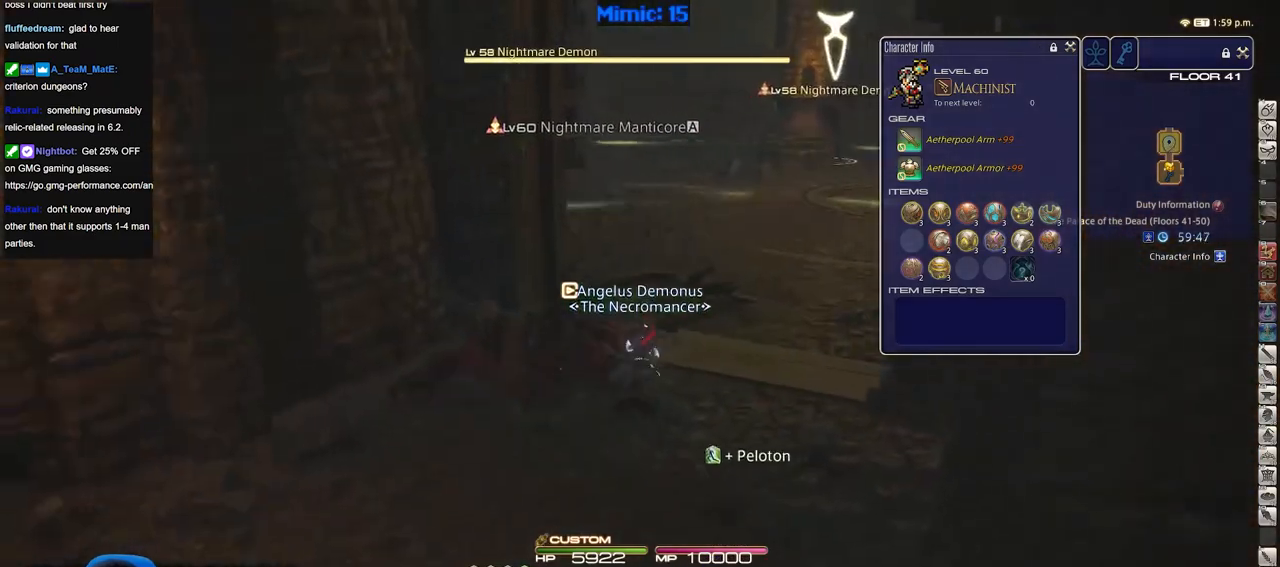
{"keys": ["w"], "events": [[100, "d", "up"]]}
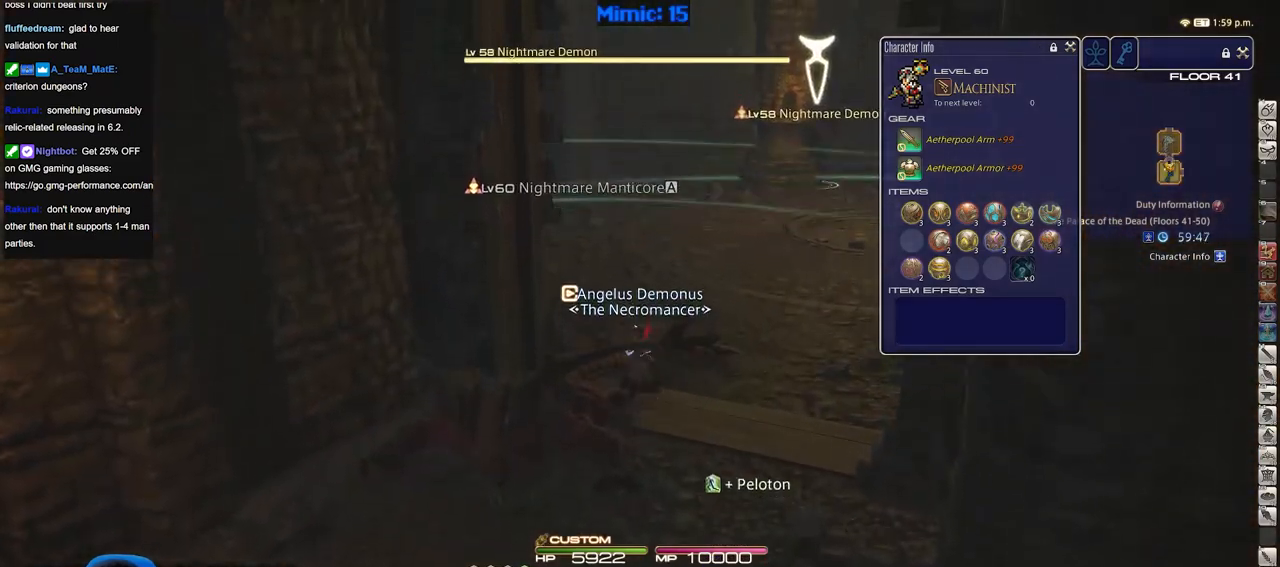
{"keys": ["d", "w"], "events": [[16, "d", "down"], [200, "rbracket", "down"], [350, "rbracket", "up"]]}
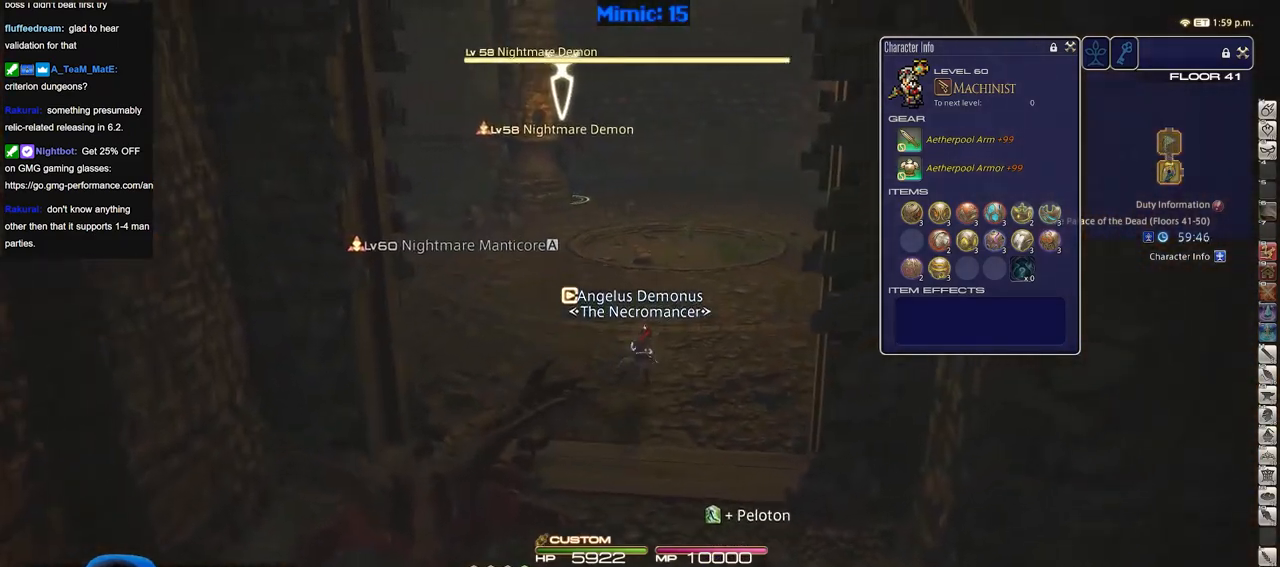
{"keys": ["d", "rbracket", "w"], "events": [[84, "rbracket", "down"], [134, "w", "up"], [401, "w", "down"]]}
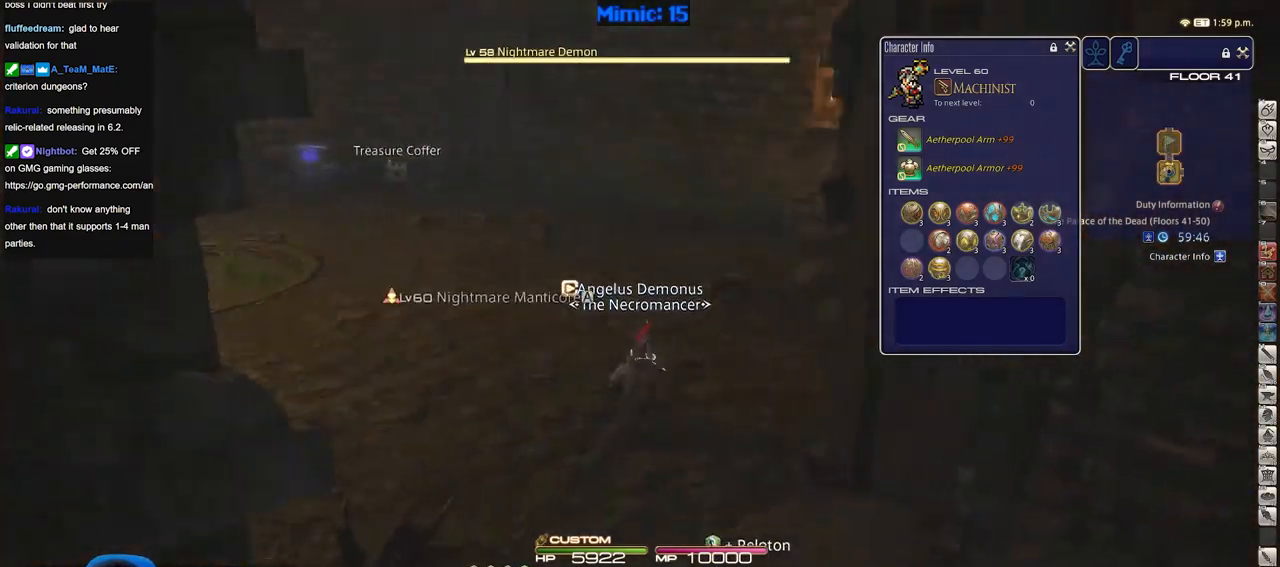
{"keys": ["w"], "events": [[100, "rbracket", "up"], [183, "d", "up"]]}
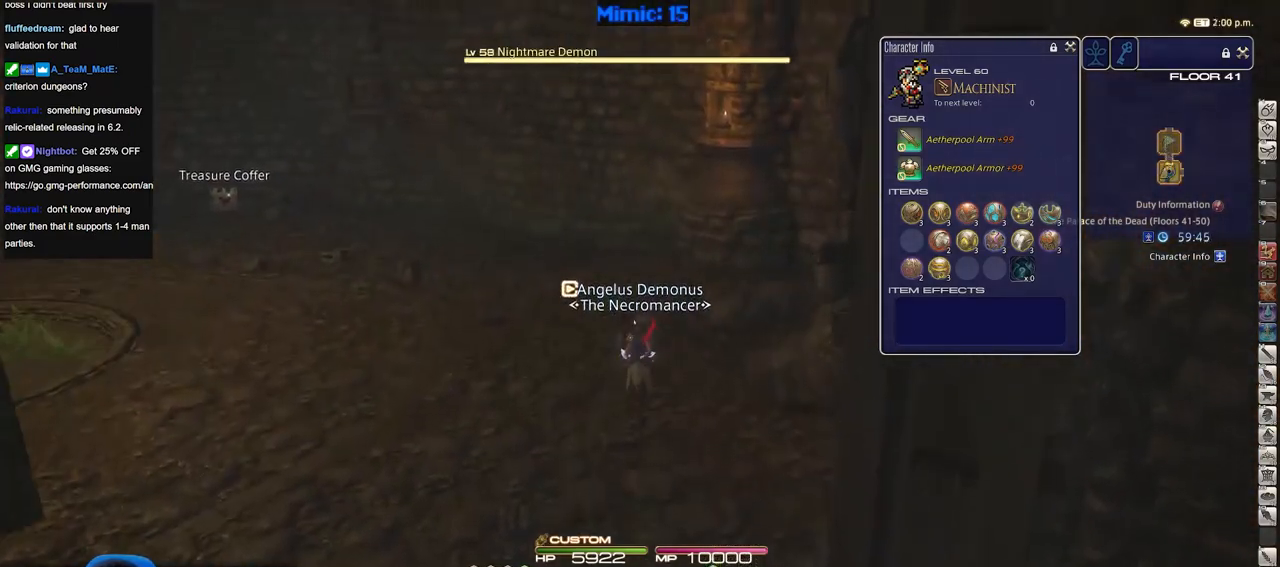
{"keys": ["p", "w"], "events": [[300, "p", "down"]]}
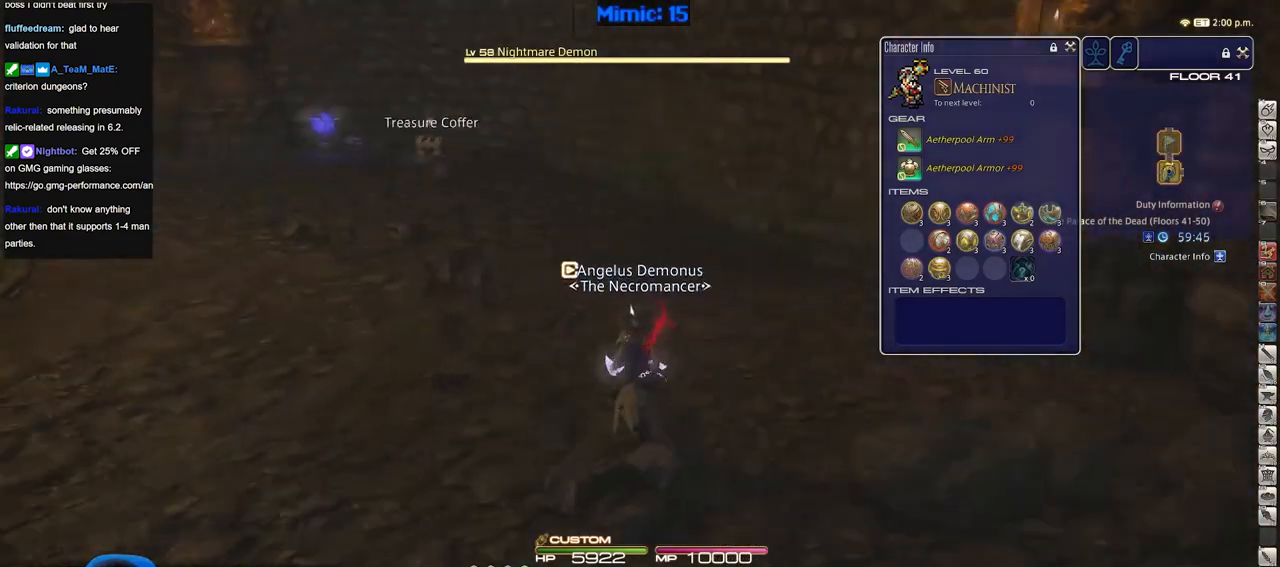
{"keys": ["p"], "events": [[33, "w", "up"], [133, "2", "down"], [367, "2", "up"], [400, "2", "down"], [500, "2", "up"]]}
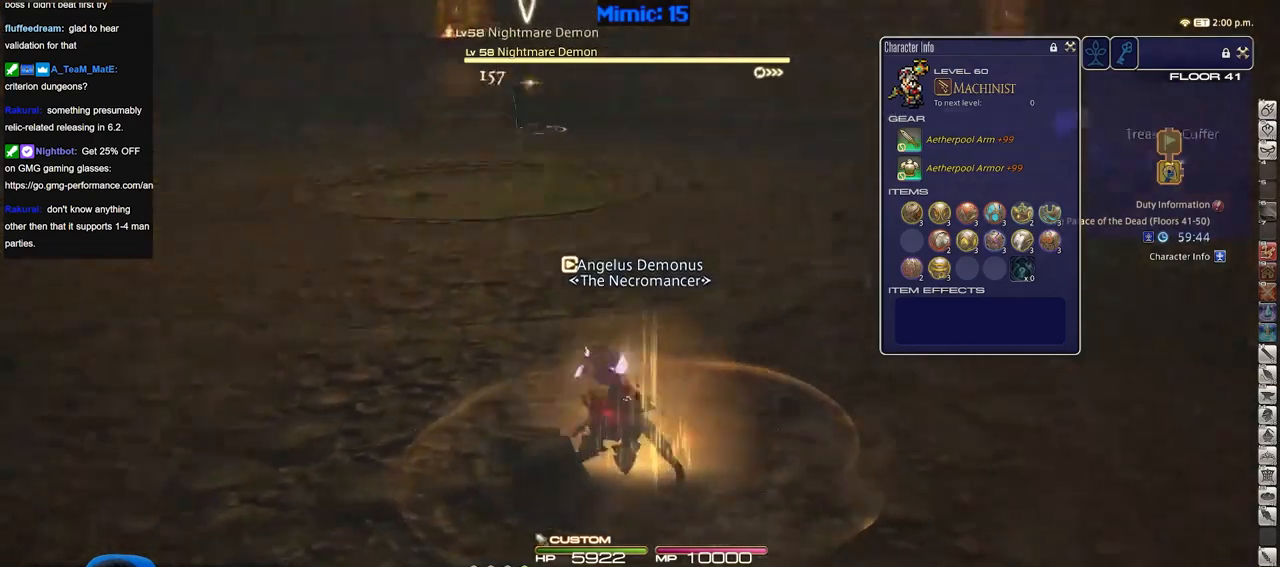
{"keys": [], "events": [[100, "p", "up"]]}
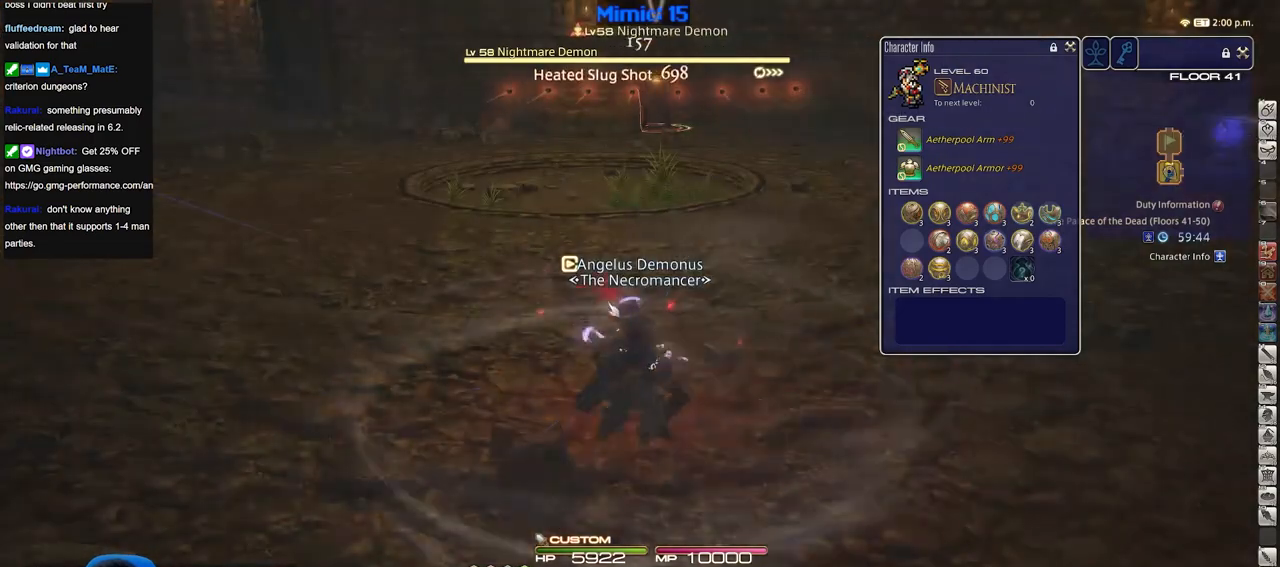
{"keys": [], "events": [[116, "shift_r", "down"], [200, "1", "down"], [300, "1", "up"], [300, "shift_r", "up"]]}
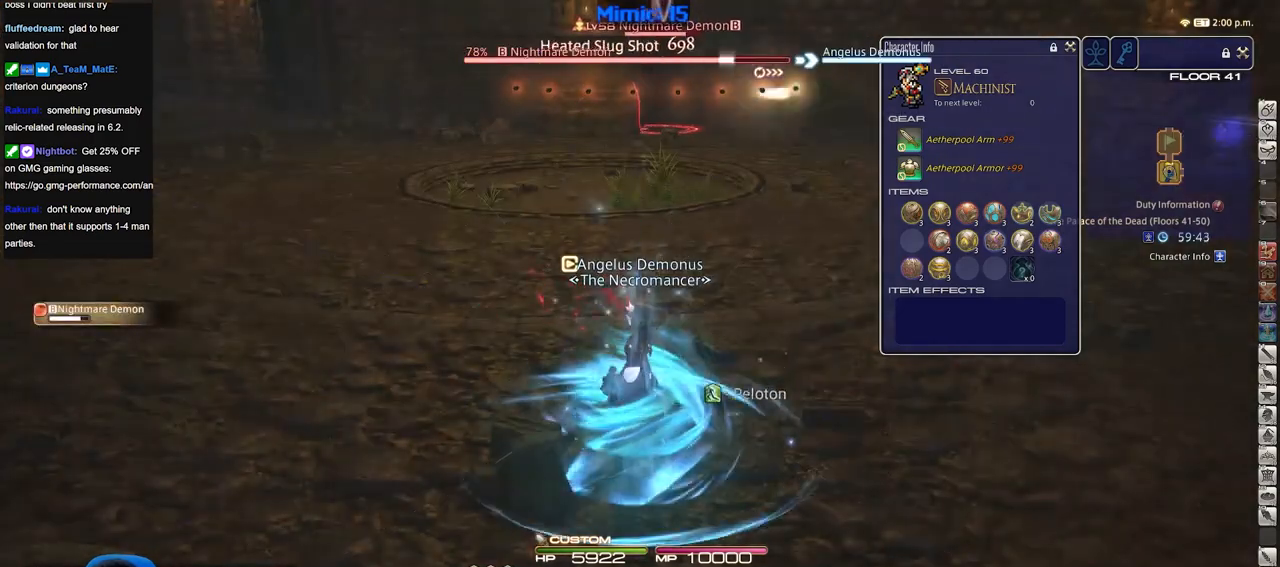
{"keys": ["a", "p", "w"], "events": [[167, "a", "down"], [267, "w", "down"], [317, "lbracket", "down"], [317, "p", "down"], [451, "lbracket", "up"]]}
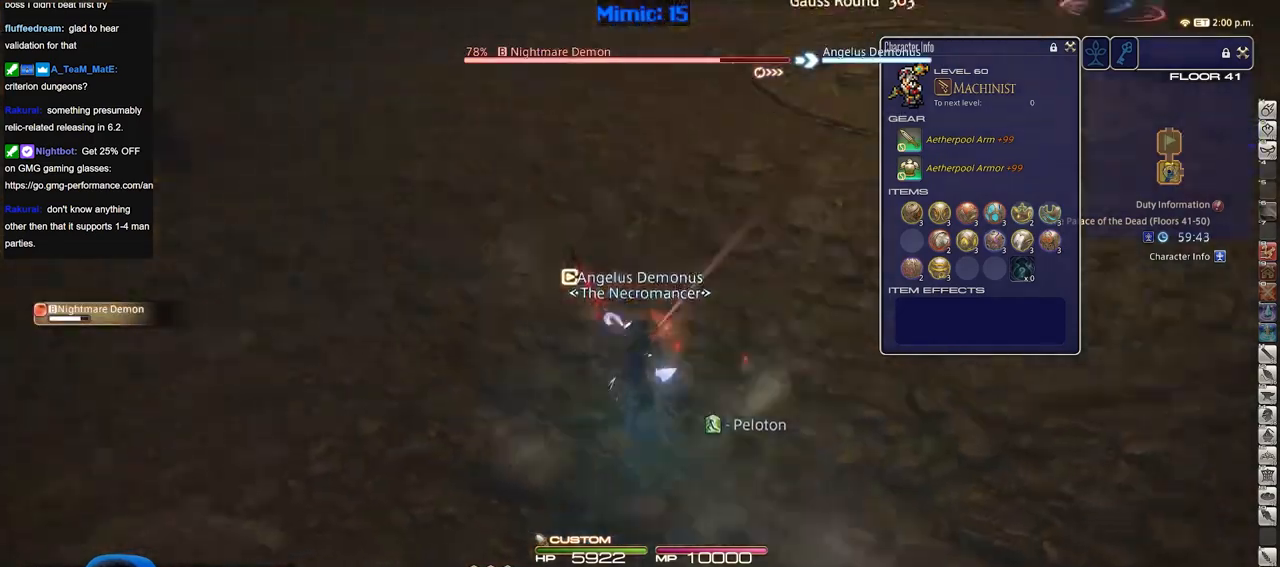
{"keys": ["a", "w"], "events": [[333, "p", "up"]]}
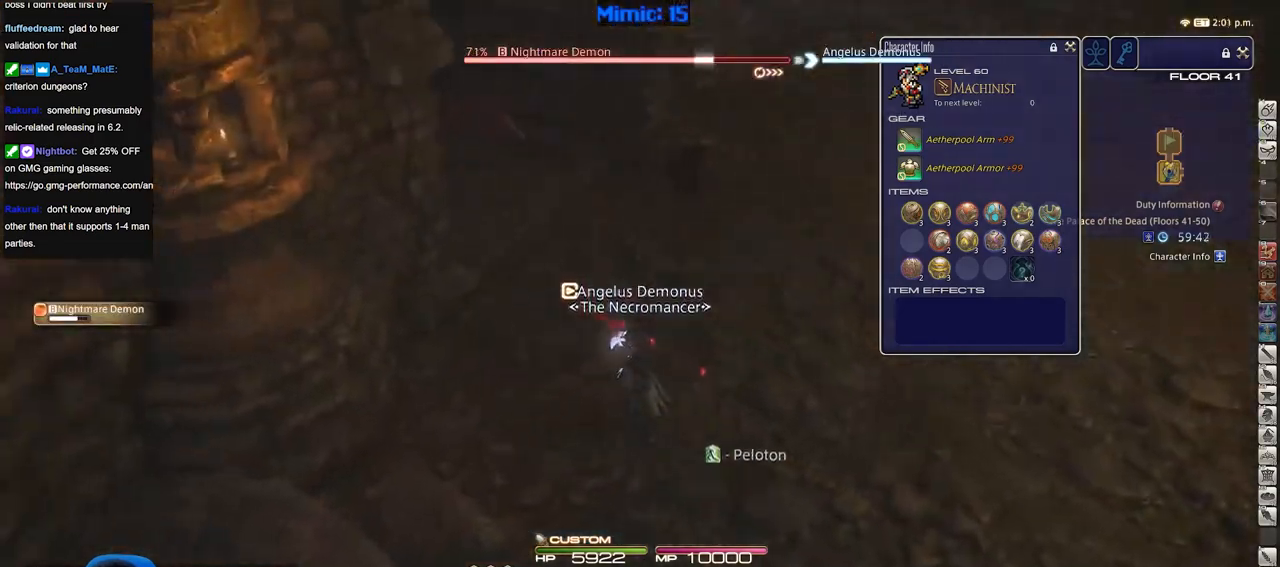
{"keys": ["w"], "events": [[17, "3", "down"], [150, "3", "up"], [150, "a", "up"]]}
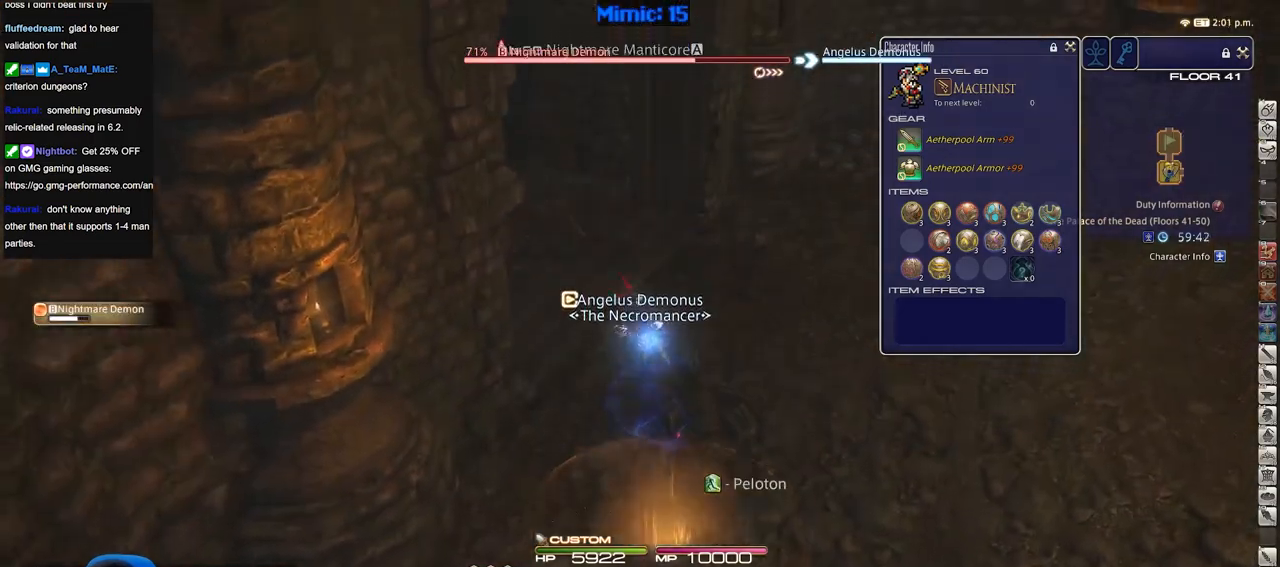
{"keys": ["w"], "events": []}
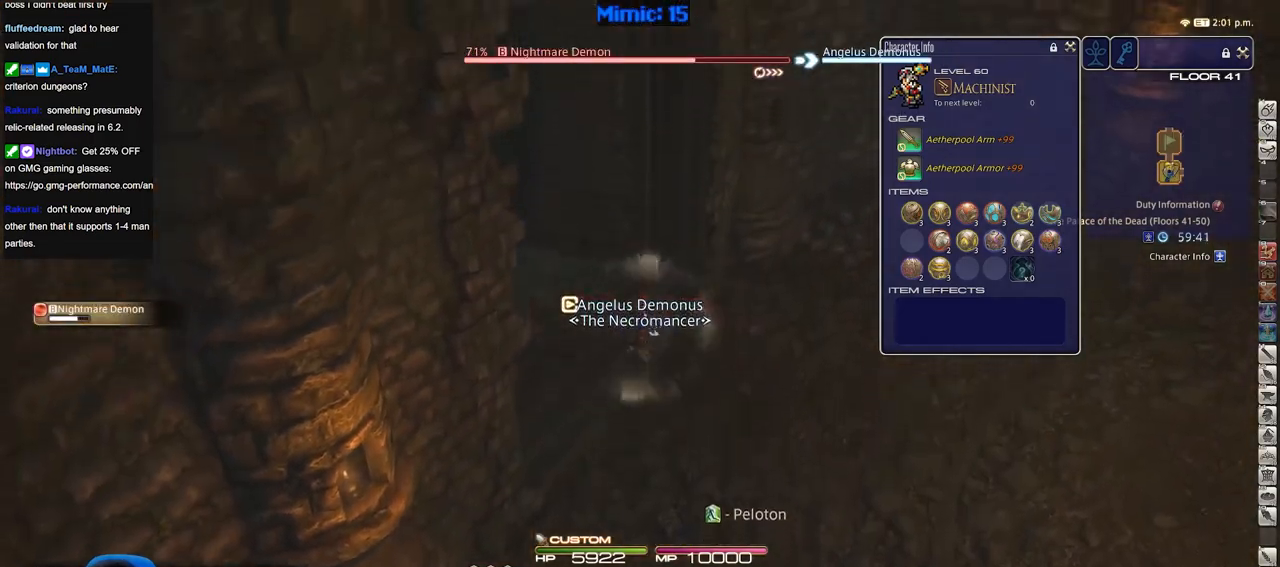
{"keys": [], "events": [[184, "w", "up"]]}
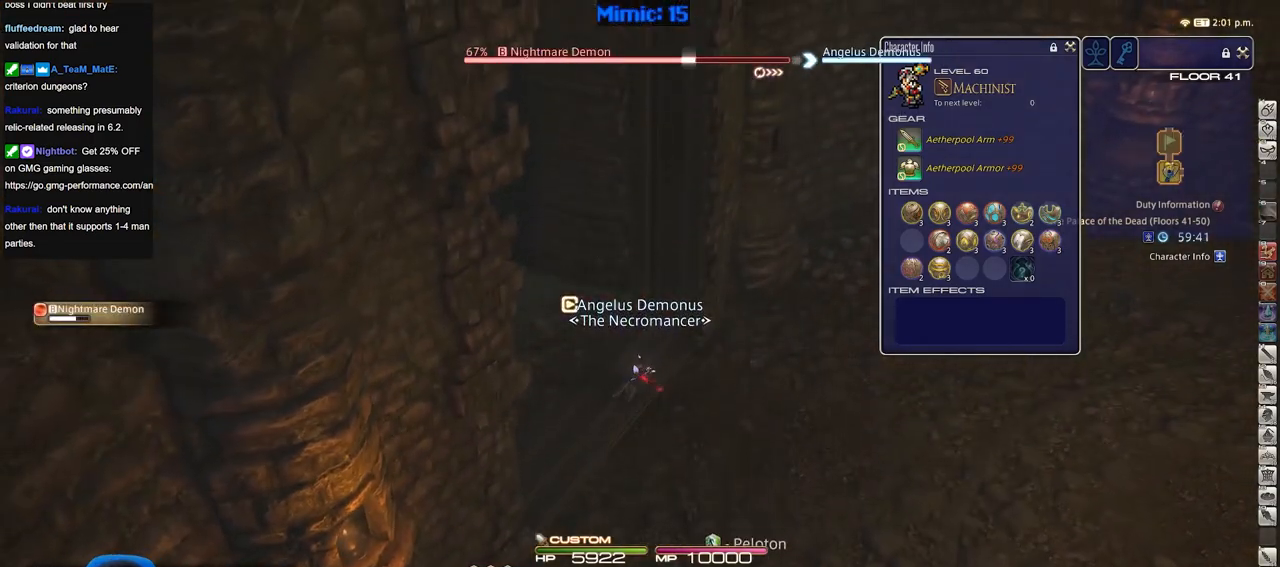
{"keys": [], "events": []}
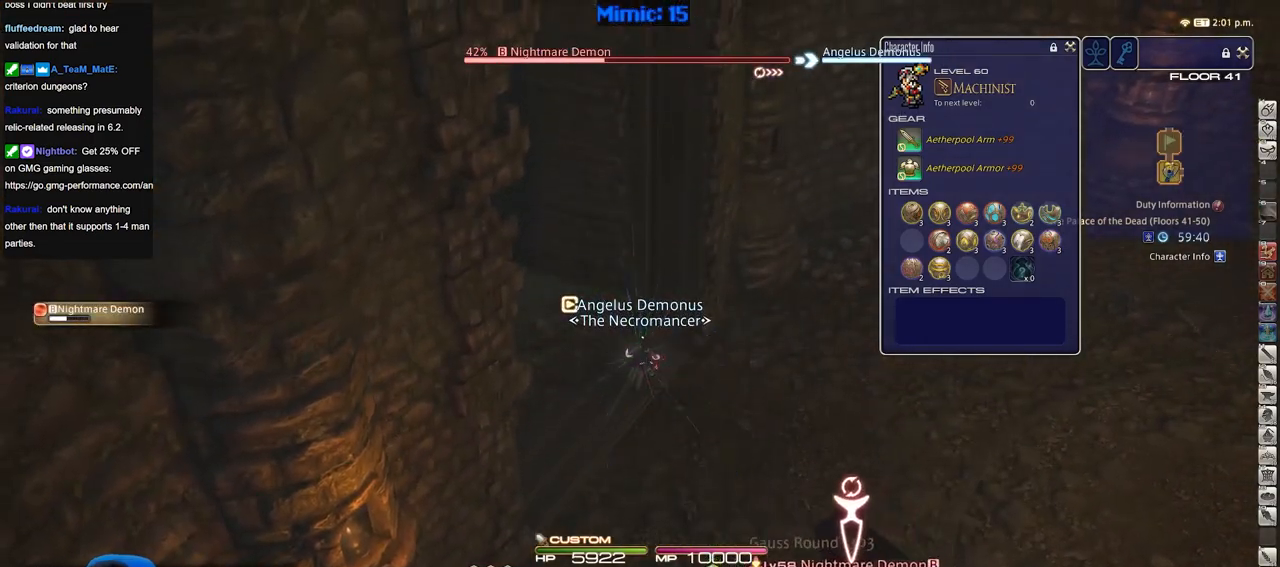
{"keys": [], "events": [[134, "a", "down"], [217, "s", "down"], [367, "a", "up"], [367, "s", "up"]]}
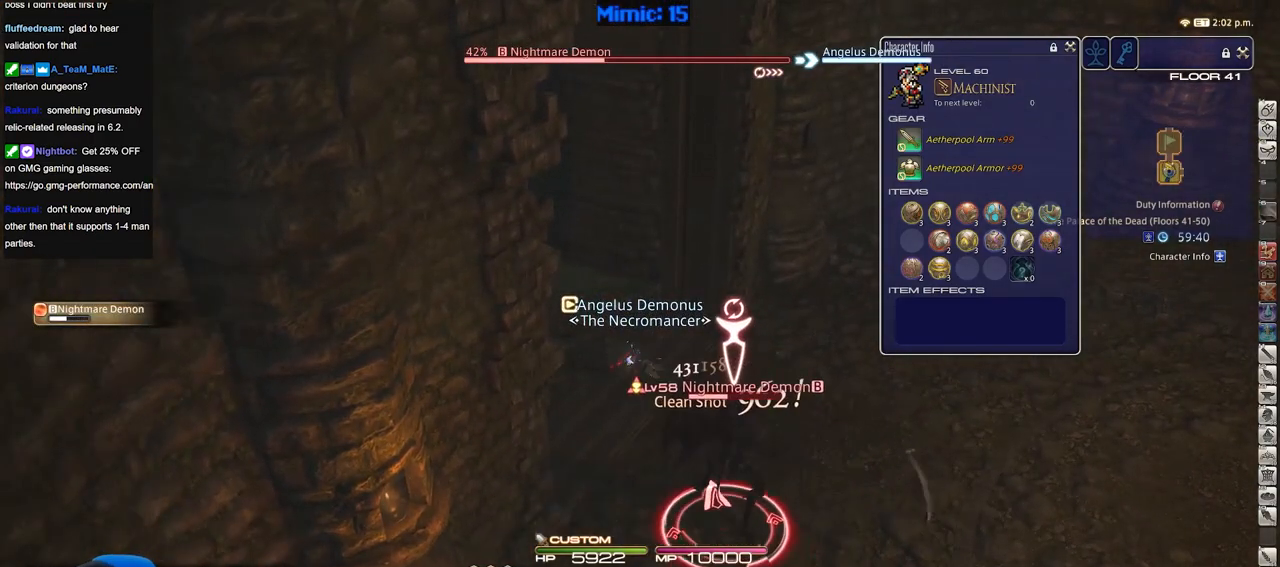
{"keys": ["1"], "events": [[133, "1", "down"], [283, "1", "up"], [333, "1", "down"], [417, "1", "up"], [467, "1", "down"]]}
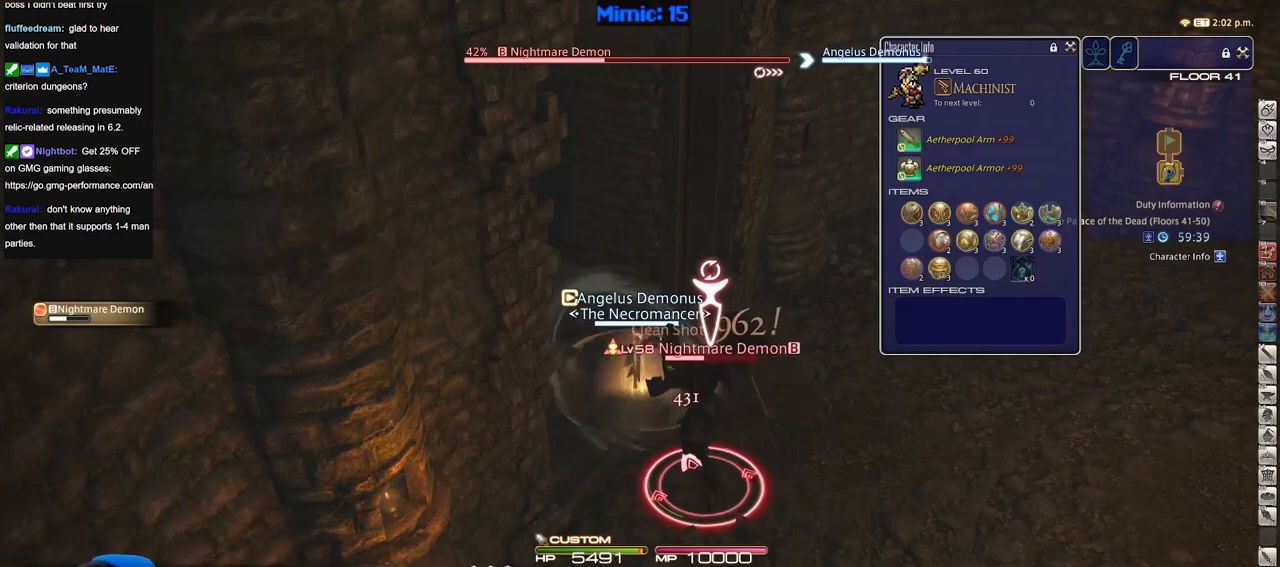
{"keys": [], "events": [[17, "1", "up"], [117, "1", "down"], [200, "1", "up"]]}
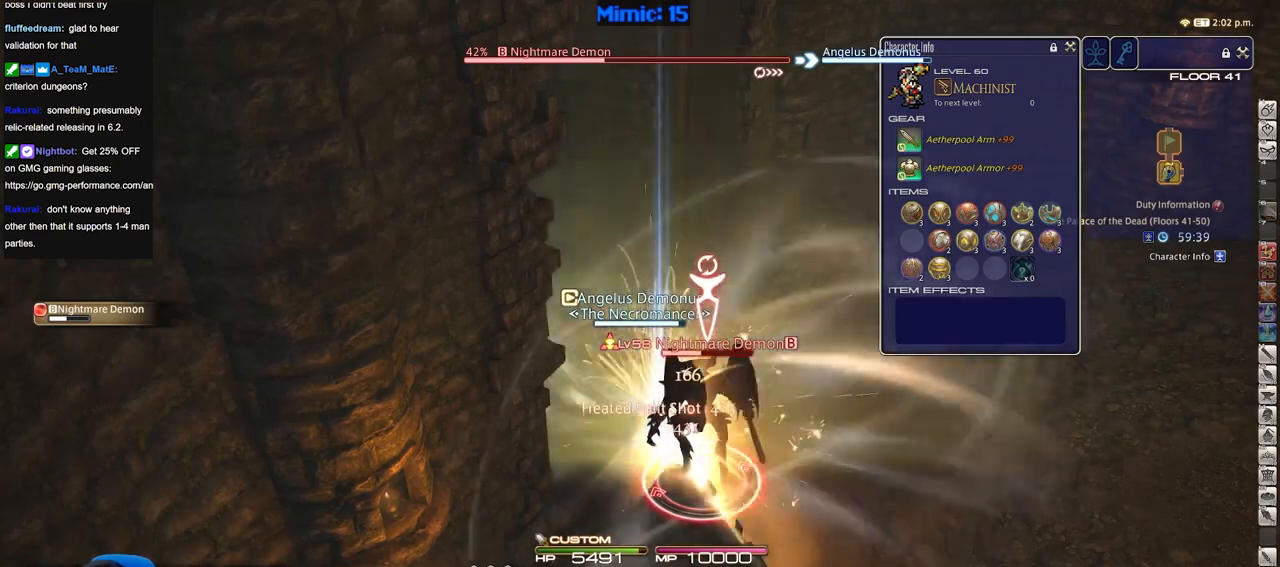
{"keys": [], "events": []}
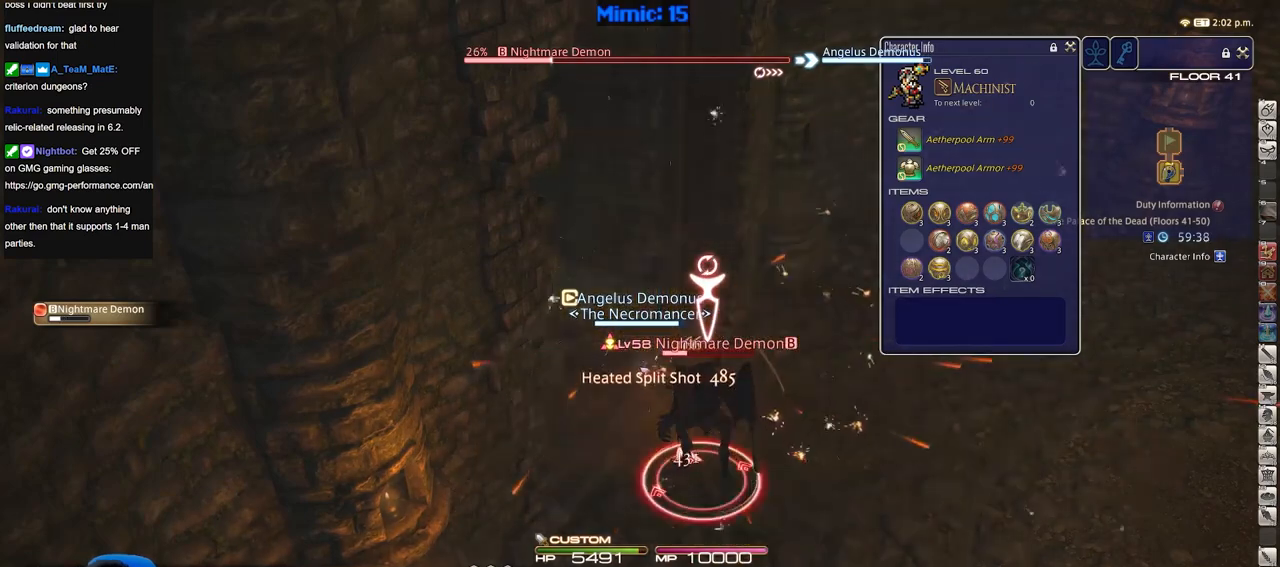
{"keys": ["a", "p", "w"], "events": [[151, "p", "down"], [251, "a", "down"], [401, "w", "down"]]}
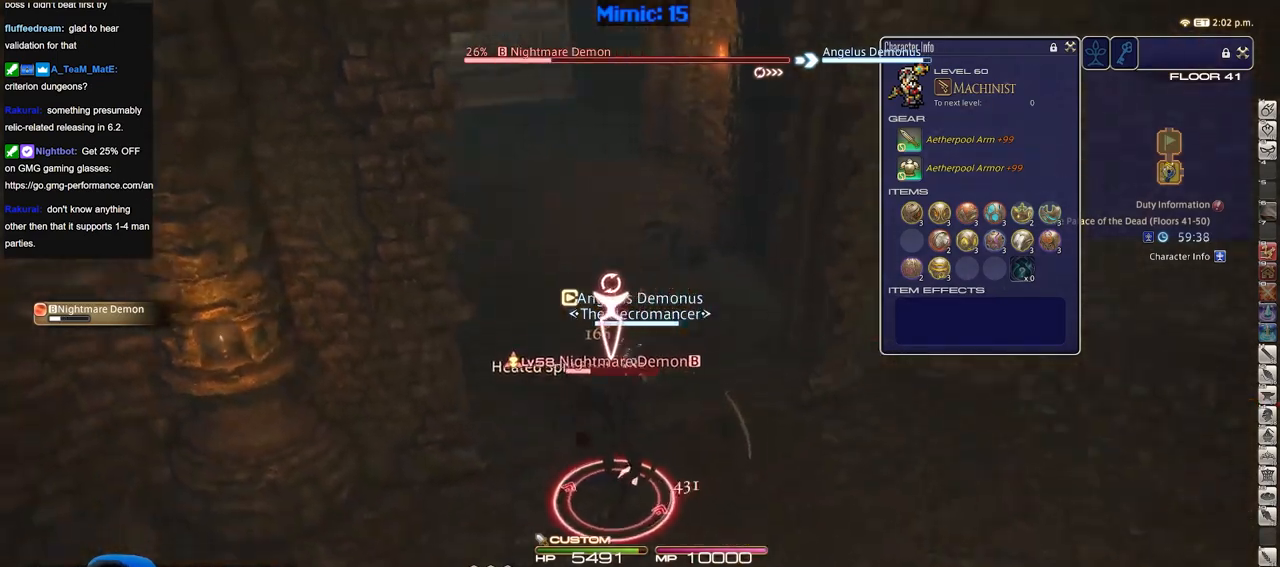
{"keys": ["w"], "events": [[33, "a", "up"], [33, "d", "down"], [83, "minus", "down"], [133, "d", "up"], [167, "minus", "up"], [167, "p", "up"], [367, "2", "down"], [500, "2", "up"]]}
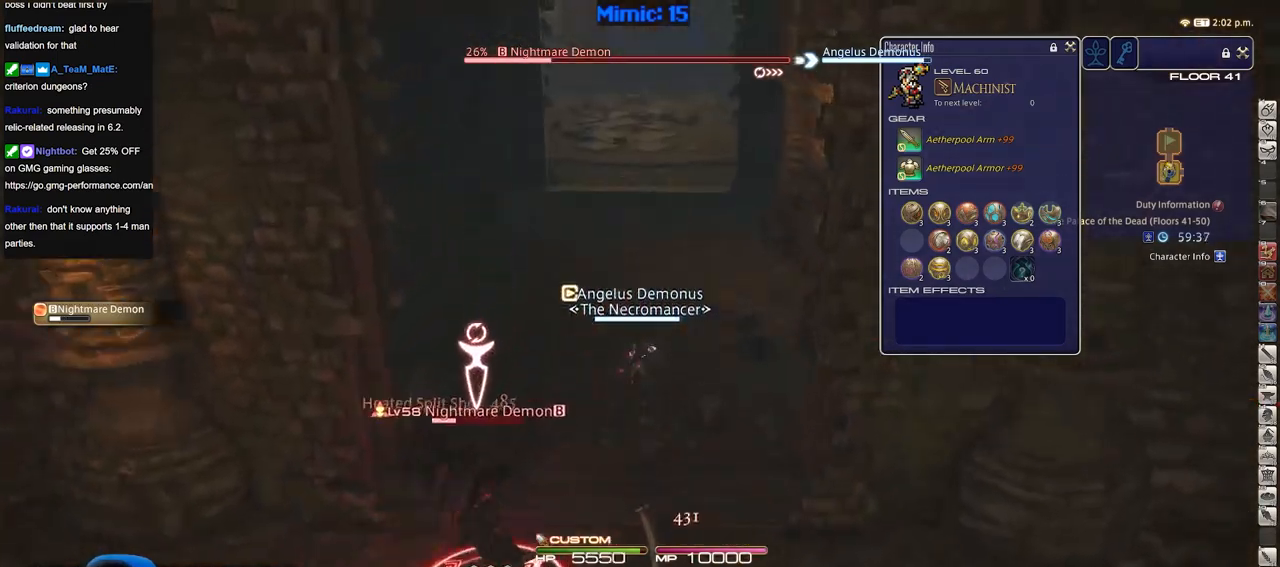
{"keys": ["a", "p", "w"], "events": [[51, "2", "down"], [151, "2", "up"], [184, "p", "down"], [334, "a", "down"]]}
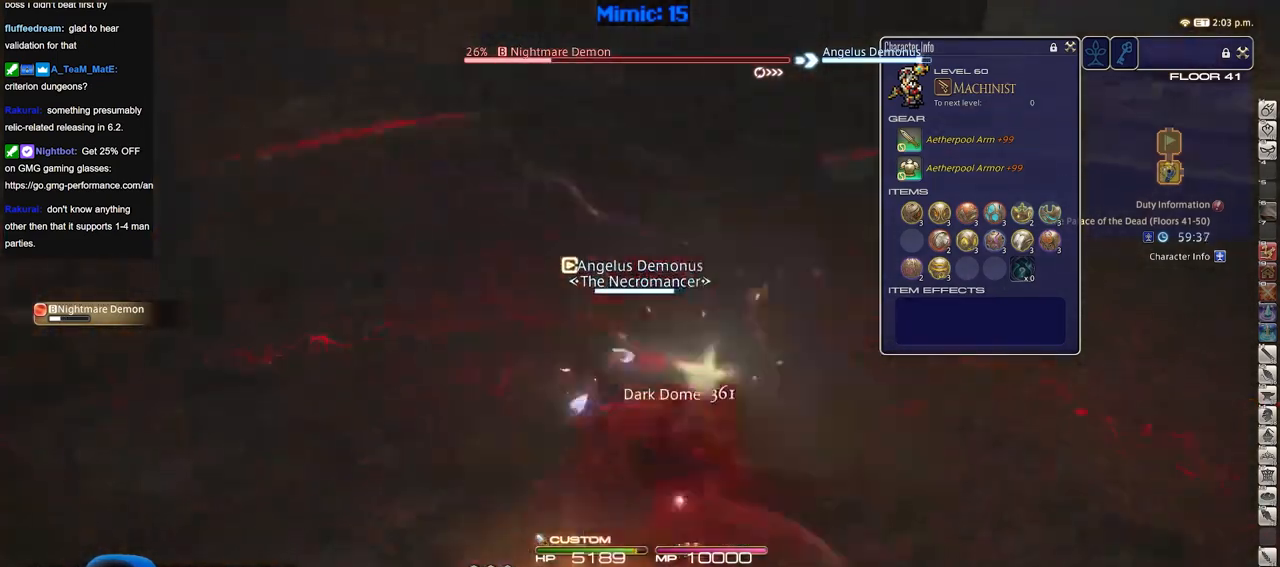
{"keys": ["d", "p"], "events": [[17, "a", "up"], [17, "d", "down"], [67, "space", "down"], [150, "space", "up"], [484, "w", "up"]]}
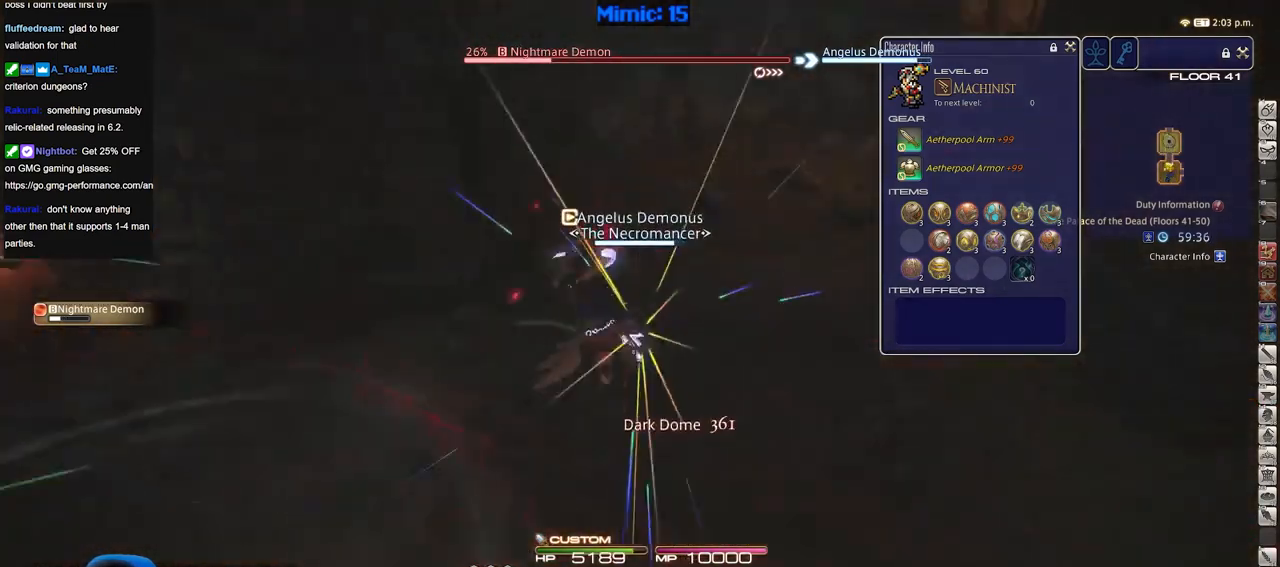
{"keys": ["p", "s"], "events": [[134, "s", "down"], [251, "d", "up"]]}
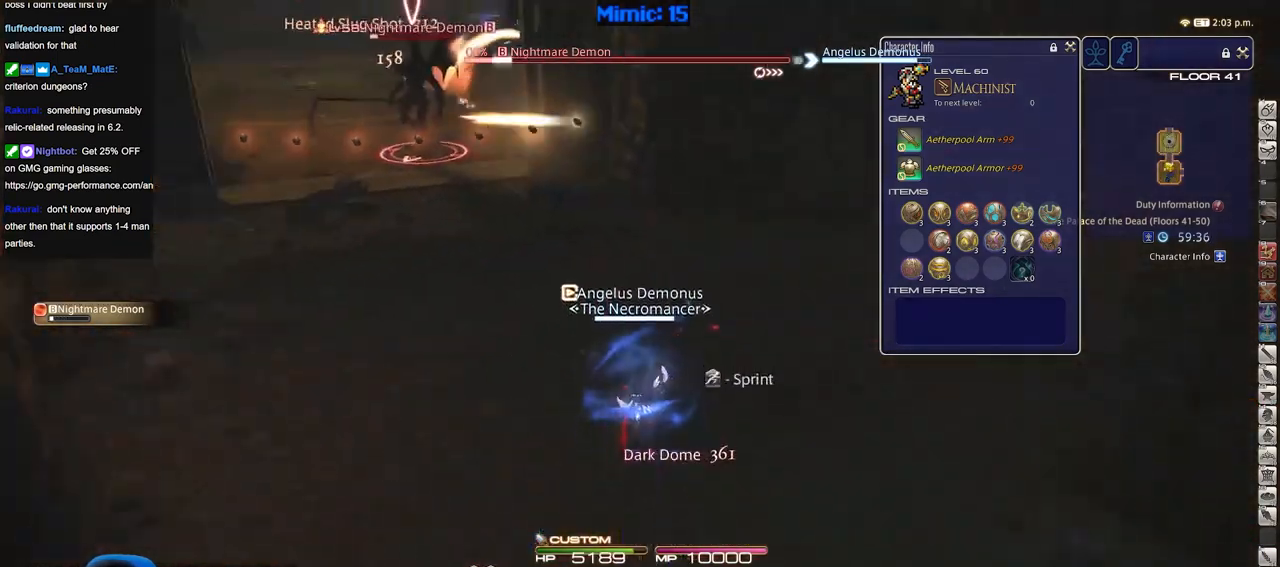
{"keys": ["d"], "events": [[217, "p", "up"], [450, "d", "down"], [500, "s", "up"]]}
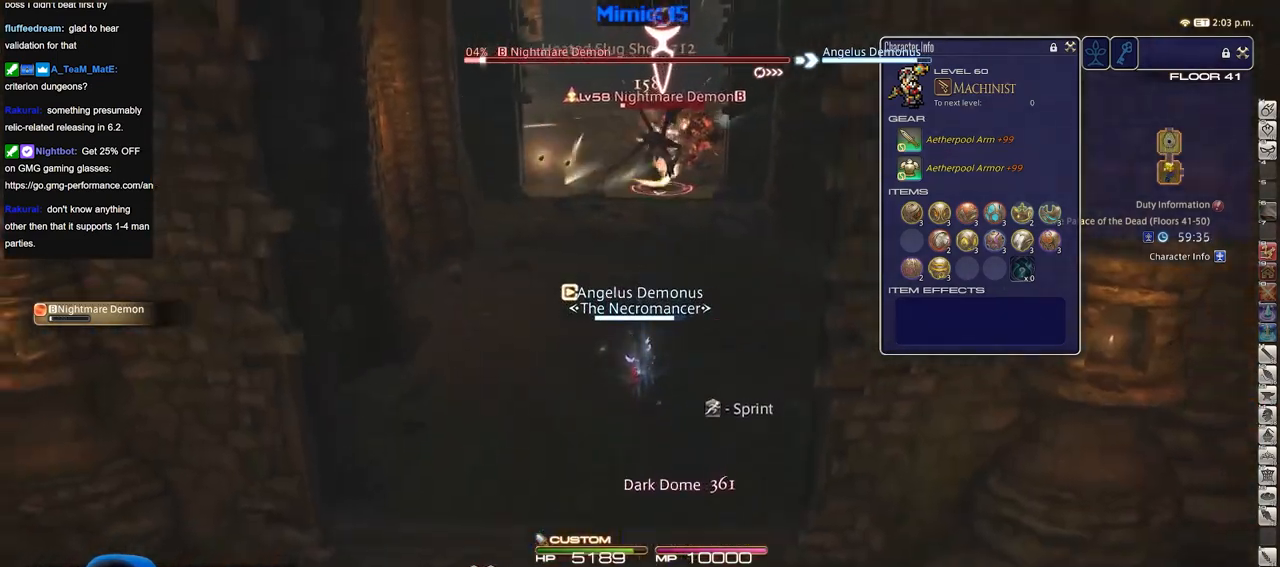
{"keys": ["w"], "events": [[101, "w", "down"], [184, "a", "down"], [184, "d", "up"], [384, "a", "up"]]}
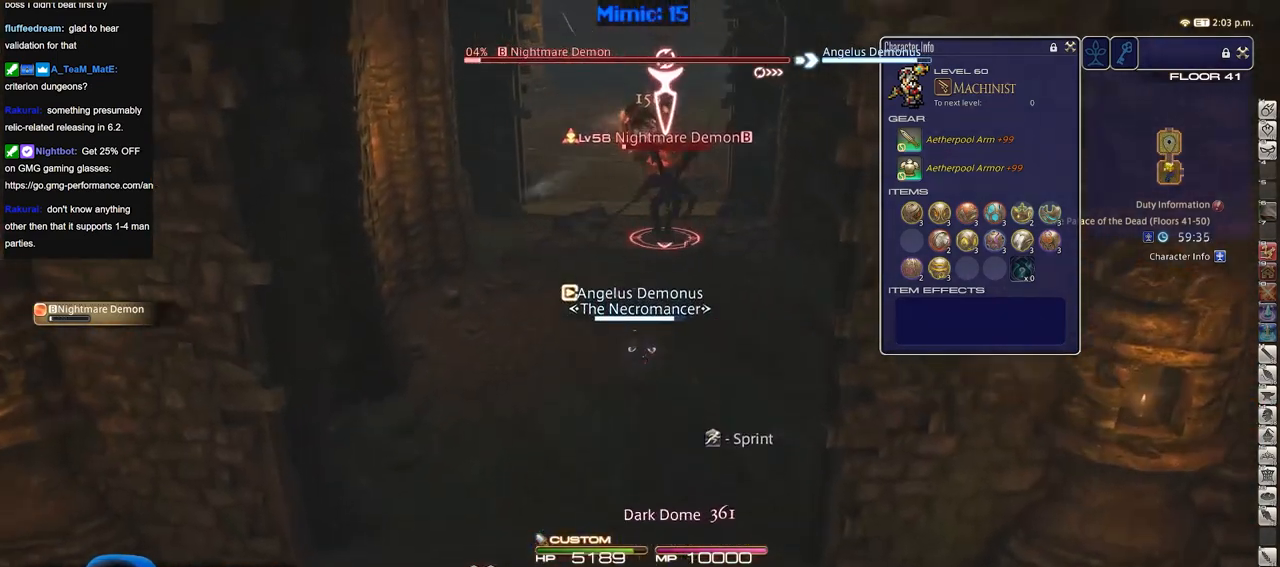
{"keys": ["w"], "events": [[17, "3", "down"], [117, "3", "up"], [150, "3", "down"], [250, "3", "up"], [434, "minus", "down"], [484, "minus", "up"]]}
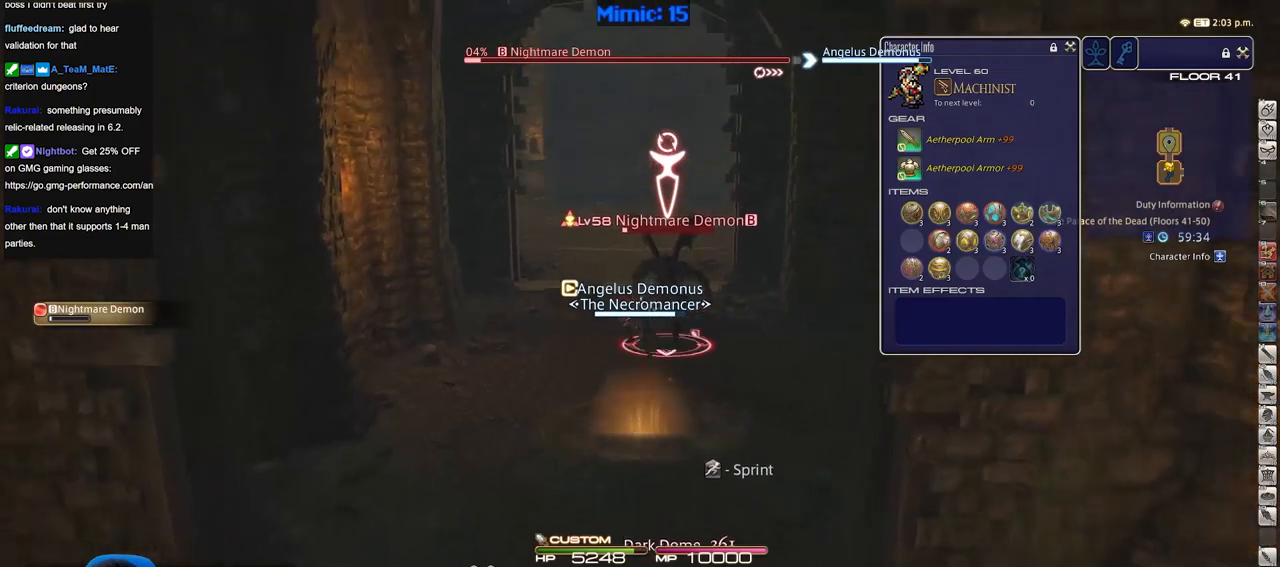
{"keys": ["w"], "events": []}